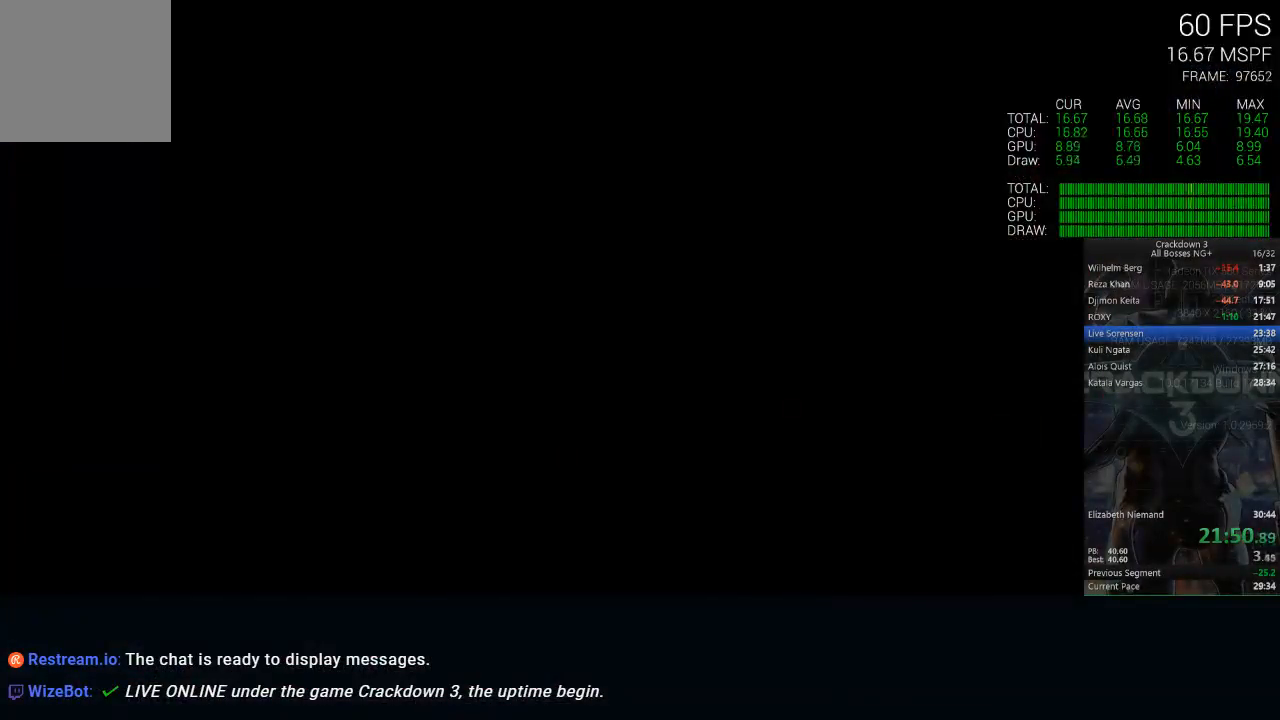
Gameplay with a controller (Xbox layout); each line is a JSON object with the inputs held at the frame after it. "events" lists button and stick changes between this image and that frame as [ms after this image, input, new state], when the widget could be followed in between.
{"buttons": ["X"], "left_stick": "center", "right_stick": "center", "events": [[183, "X", "up"], [300, "X", "down"]]}
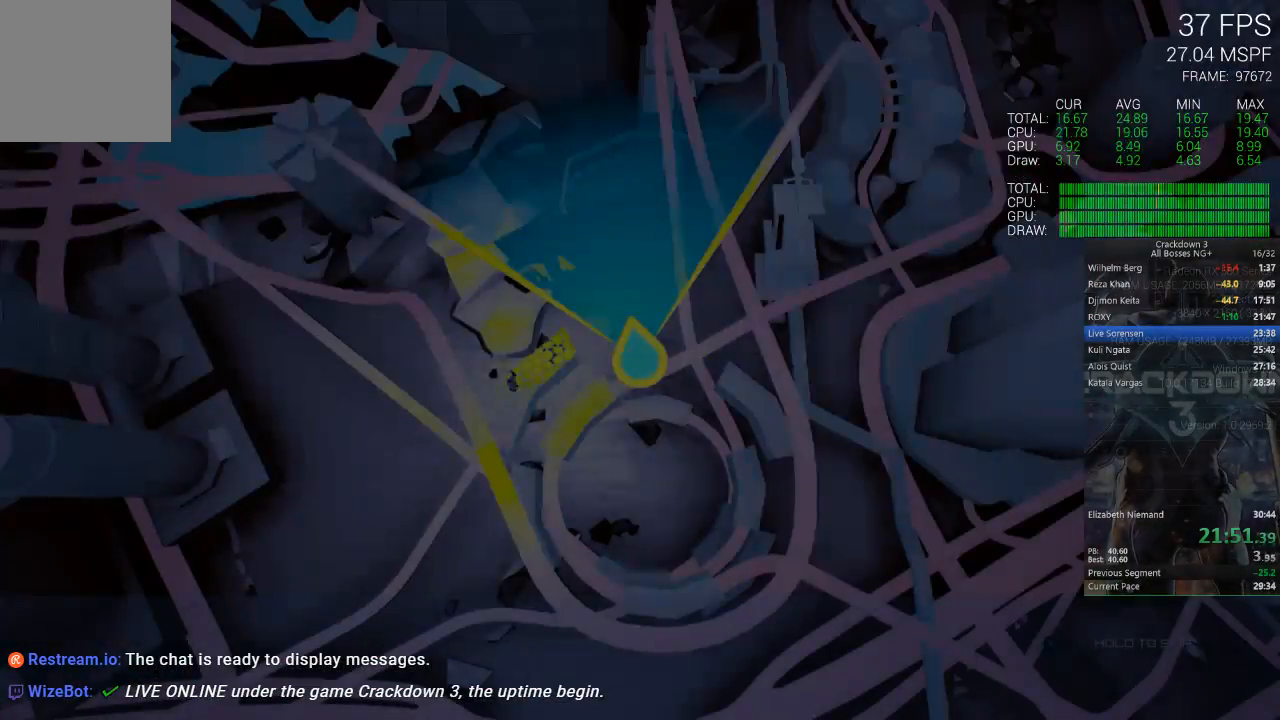
{"buttons": ["X"], "left_stick": "center", "right_stick": "center", "events": []}
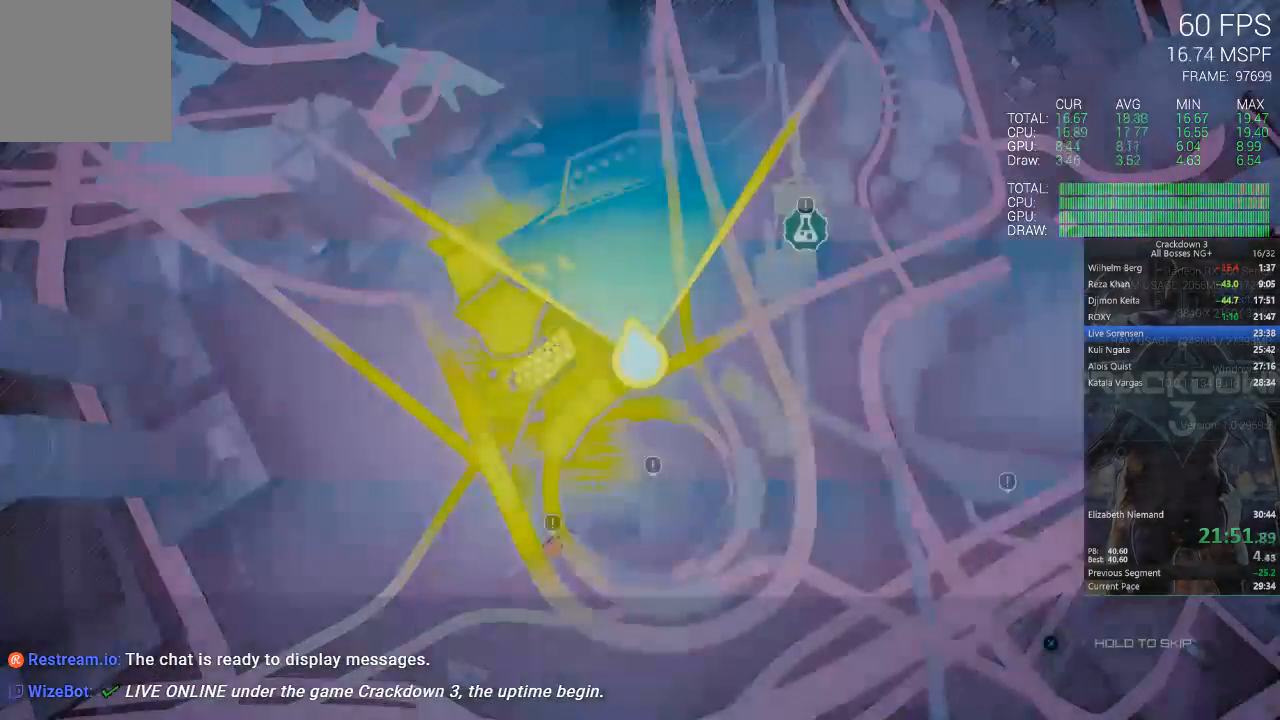
{"buttons": ["X"], "left_stick": "center", "right_stick": "center", "events": []}
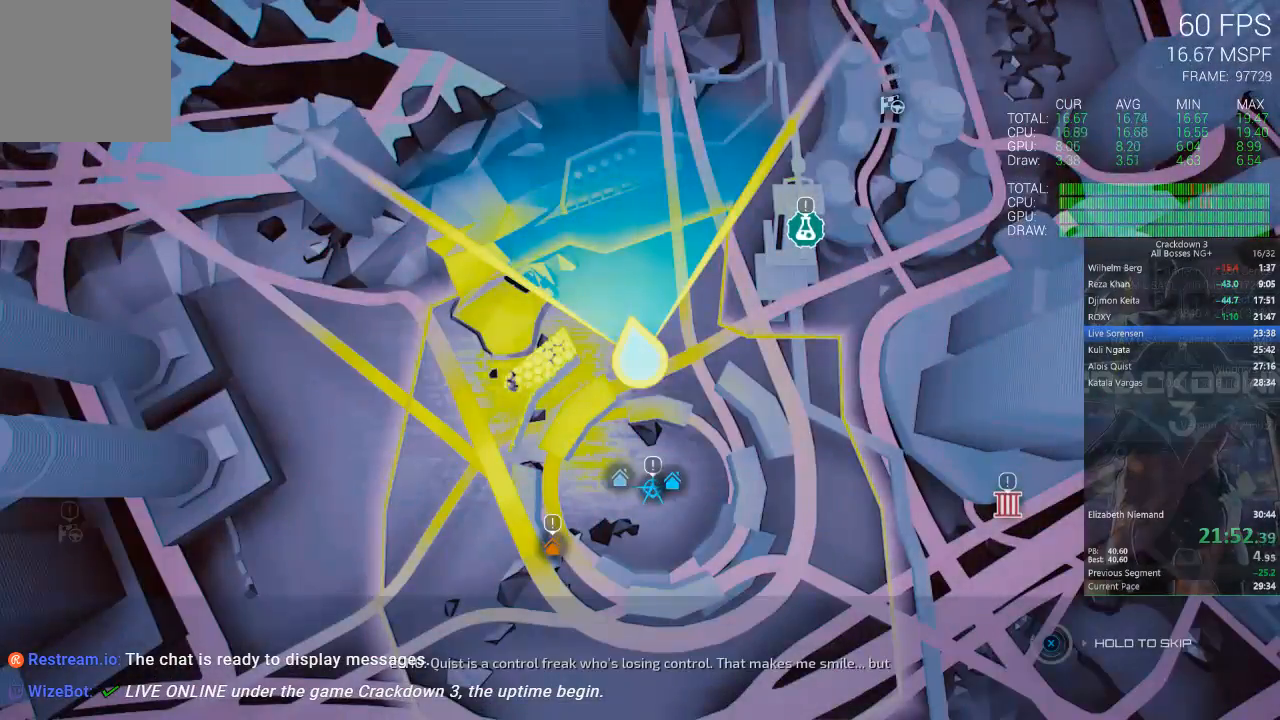
{"buttons": ["B"], "left_stick": "center", "right_stick": "center", "events": [[383, "X", "up"], [417, "B", "down"]]}
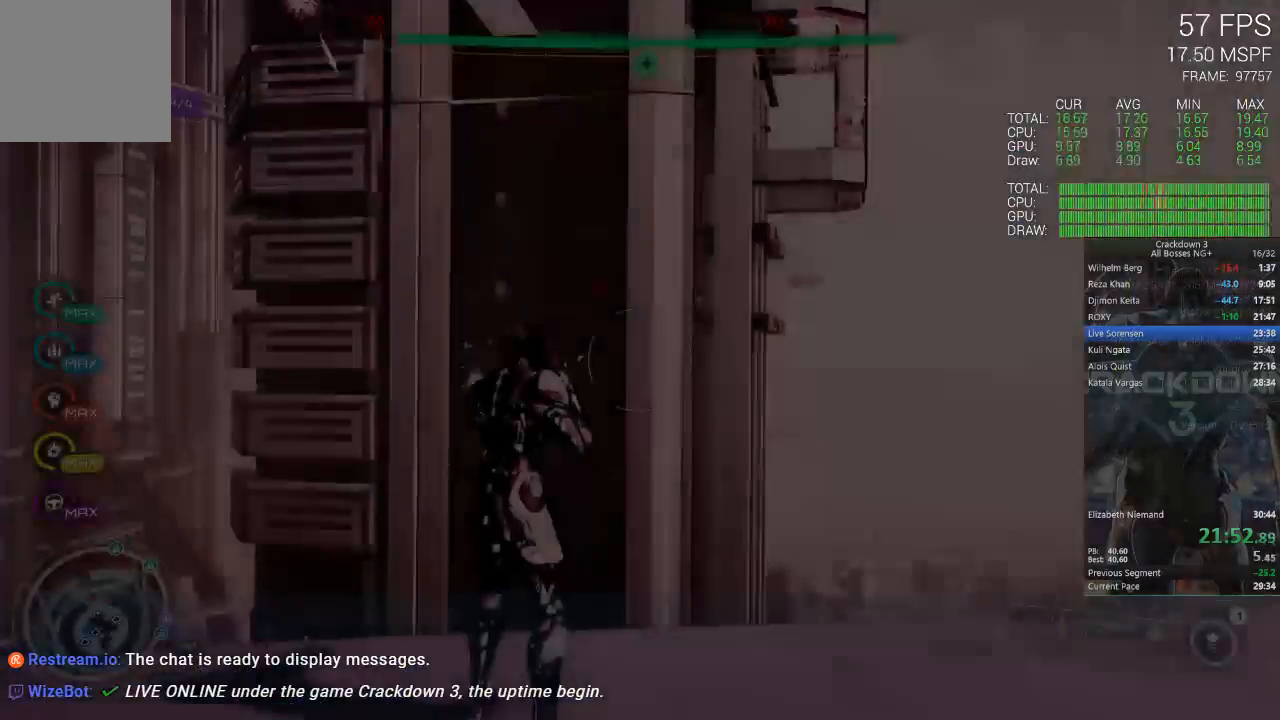
{"buttons": [], "left_stick": "center", "right_stick": "down-left", "events": [[50, "B", "up"], [150, "right_stick", "down-left"]]}
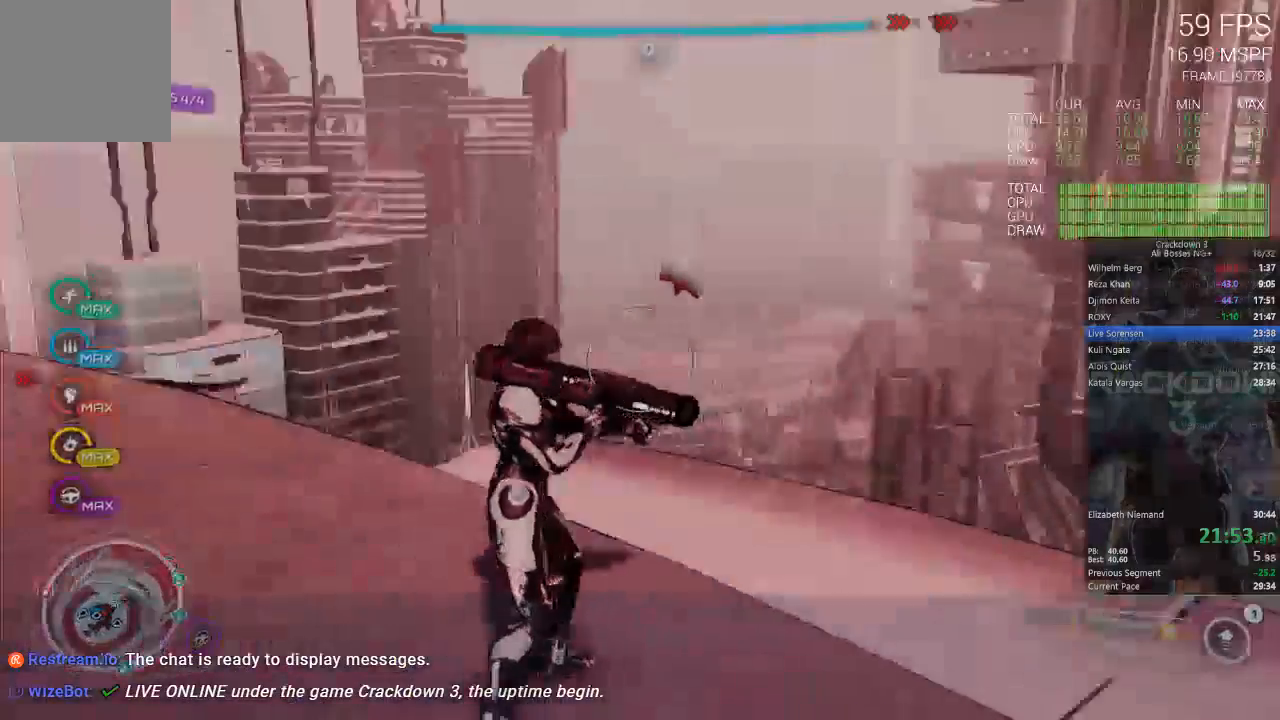
{"buttons": ["L3"], "left_stick": "up", "right_stick": "center", "events": [[83, "right_stick", "left"], [150, "left_stick", "up-left"], [283, "left_stick", "up"], [283, "right_stick", "center"], [383, "A", "down"], [483, "L3", "down"], [500, "A", "up"]]}
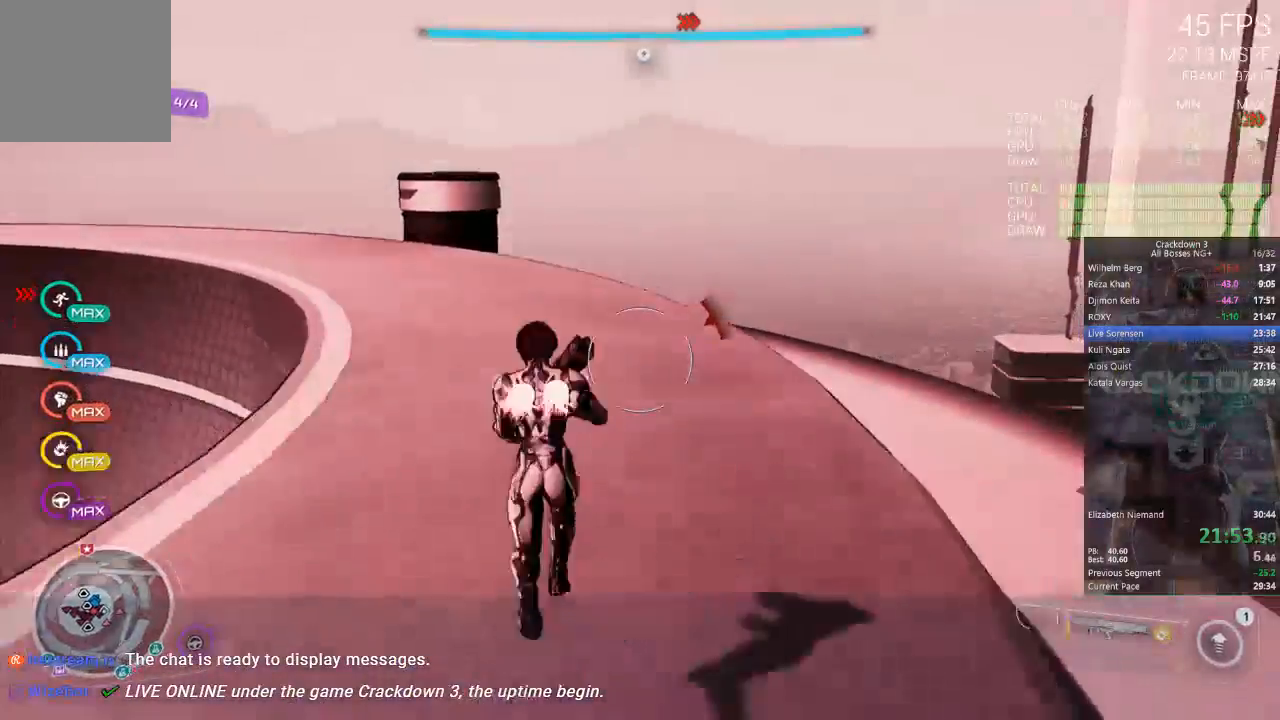
{"buttons": [], "left_stick": "up", "right_stick": "center", "events": [[83, "right_stick", "left"], [150, "L3", "up"], [283, "right_stick", "center"]]}
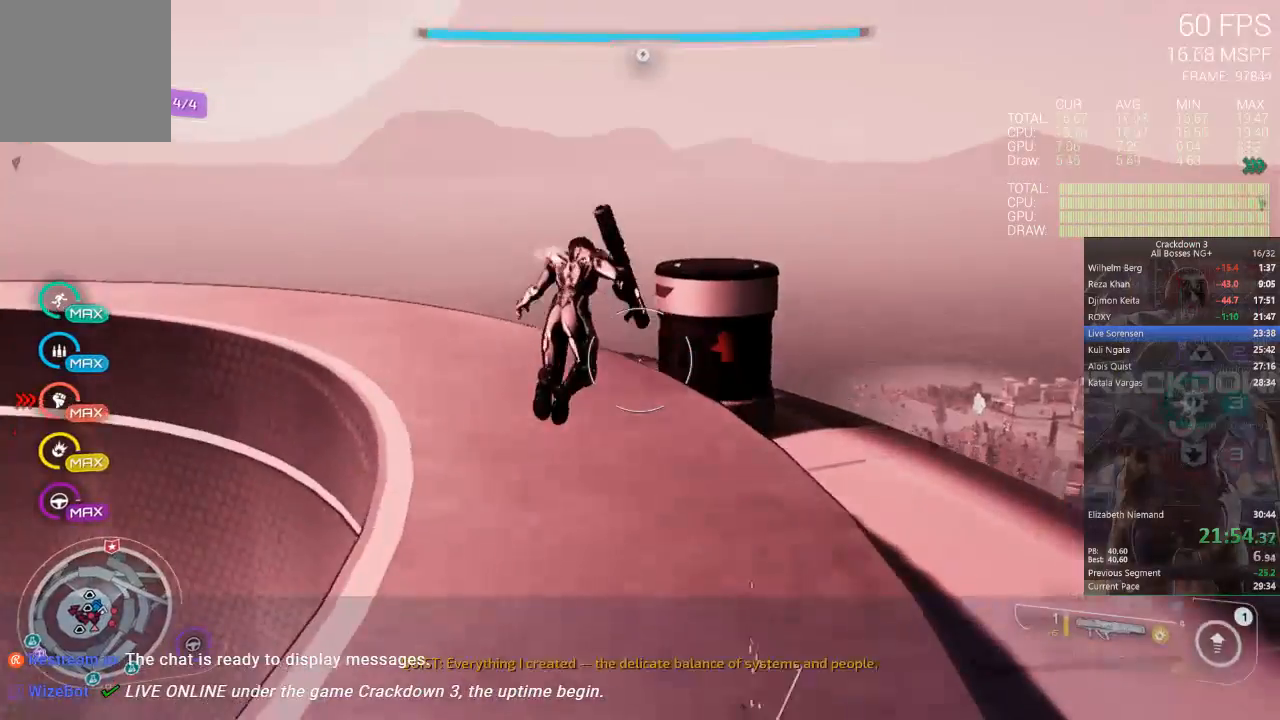
{"buttons": [], "left_stick": "up", "right_stick": "center", "events": [[183, "right_stick", "left"], [283, "L3", "down"], [350, "right_stick", "center"], [417, "L3", "up"]]}
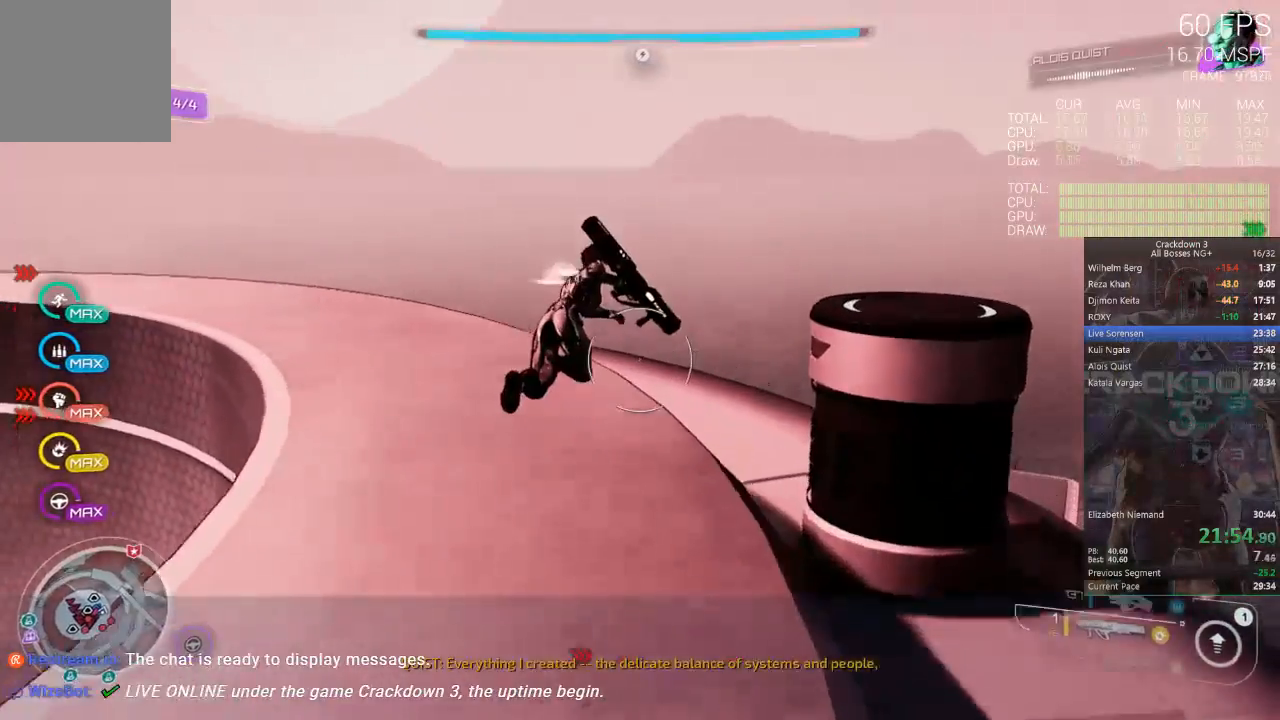
{"buttons": ["Y"], "left_stick": "up", "right_stick": "center", "events": [[150, "left_stick", "up-left"], [350, "left_stick", "up"], [383, "Y", "down"]]}
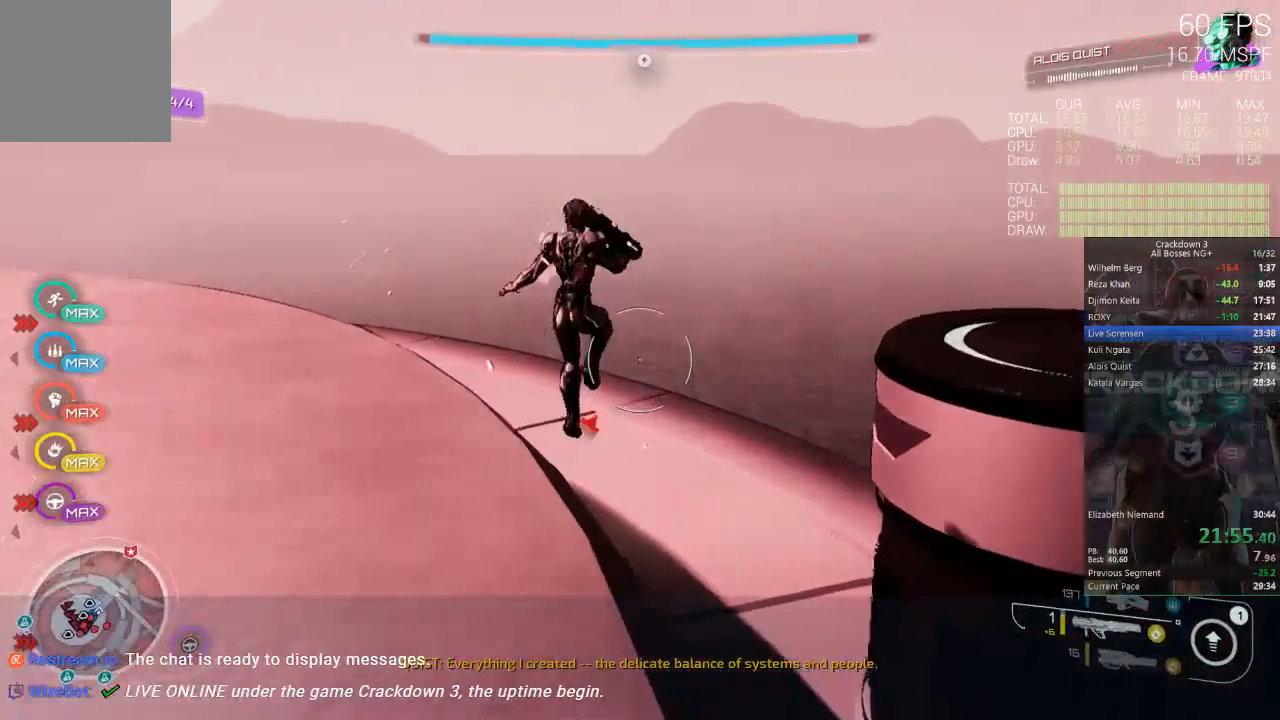
{"buttons": ["Y"], "left_stick": "up", "right_stick": "center", "events": []}
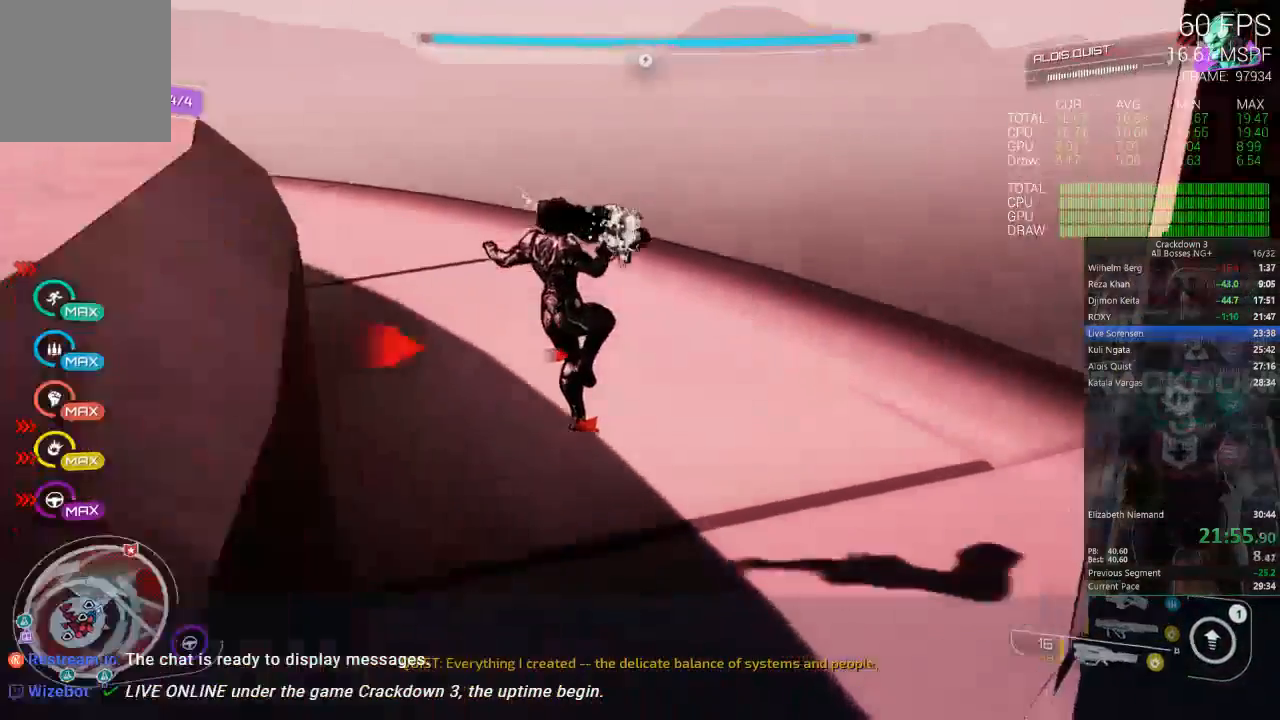
{"buttons": ["DPAD_RIGHT"], "left_stick": "center", "right_stick": "center", "events": [[50, "Y", "up"], [200, "left_stick", "up-left"], [217, "right_stick", "down-right"], [317, "R1", "down"], [383, "R1", "up"], [383, "right_stick", "center"], [417, "DPAD_RIGHT", "down"], [417, "left_stick", "center"]]}
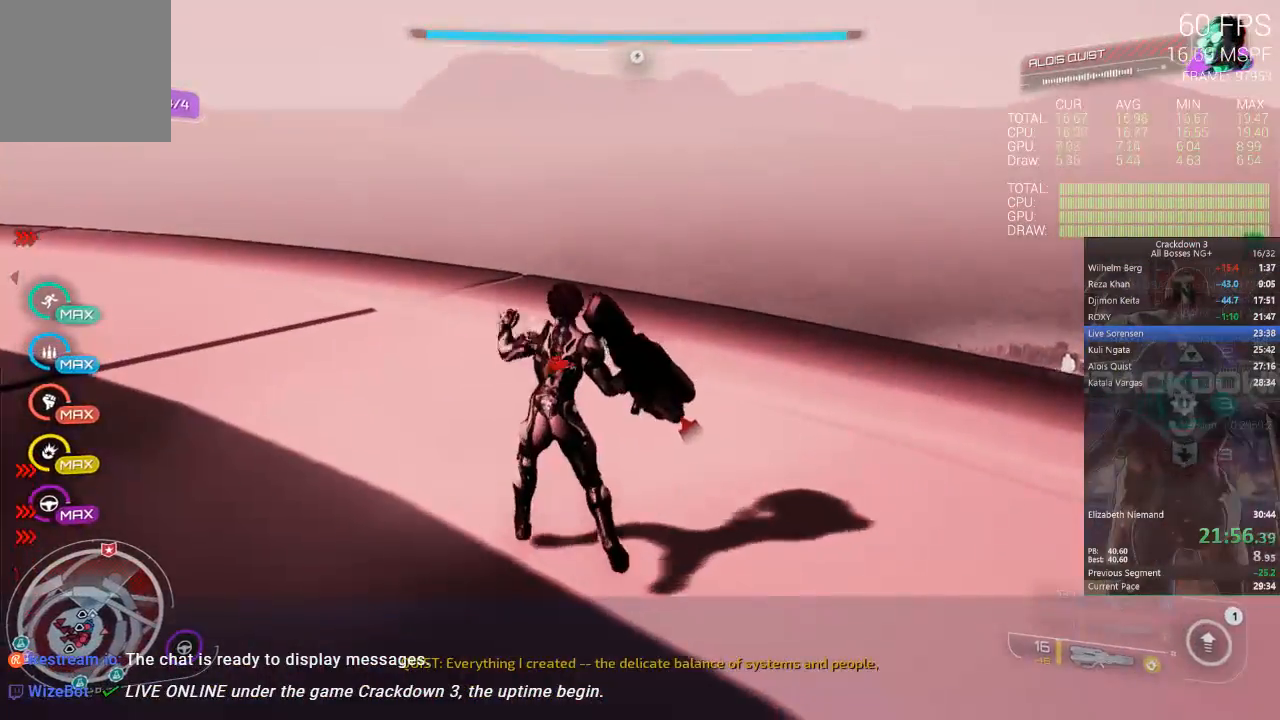
{"buttons": ["L3"], "left_stick": "up", "right_stick": "center", "events": [[50, "DPAD_RIGHT", "up"], [150, "right_stick", "up"], [183, "left_stick", "up"], [250, "right_stick", "center"], [450, "L3", "down"]]}
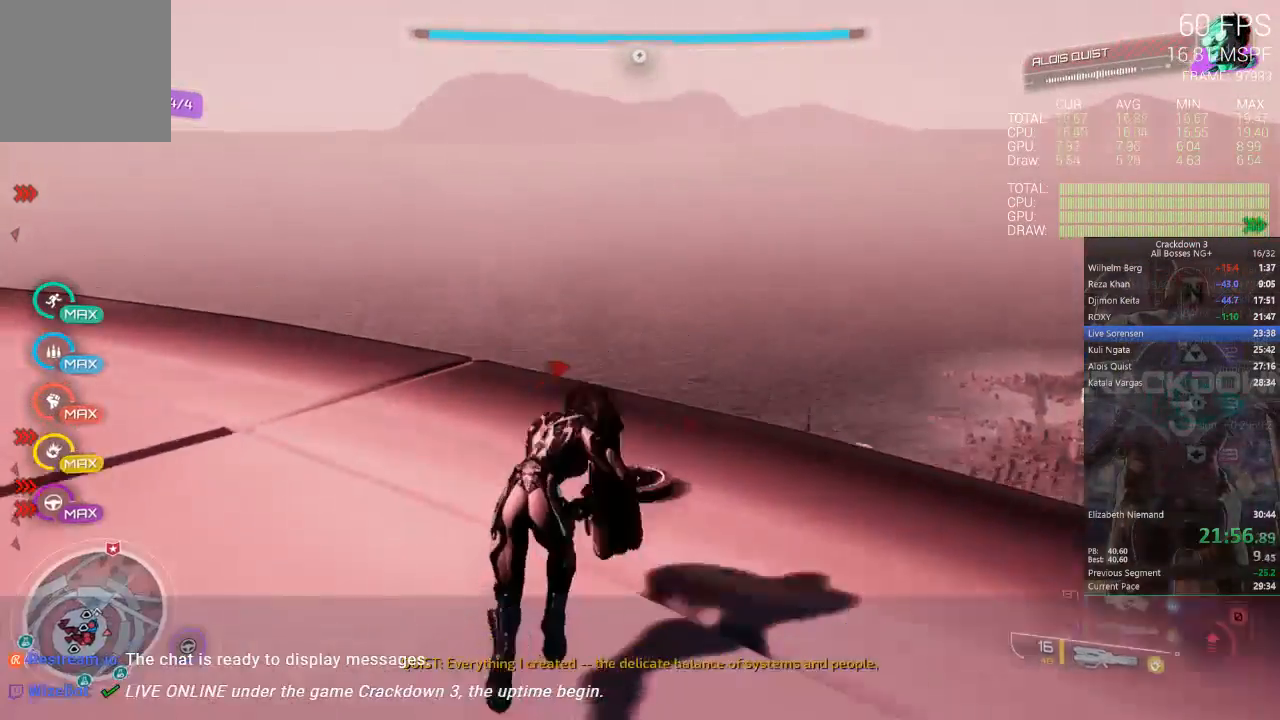
{"buttons": [], "left_stick": "up", "right_stick": "right", "events": [[150, "L3", "up"], [483, "right_stick", "right"]]}
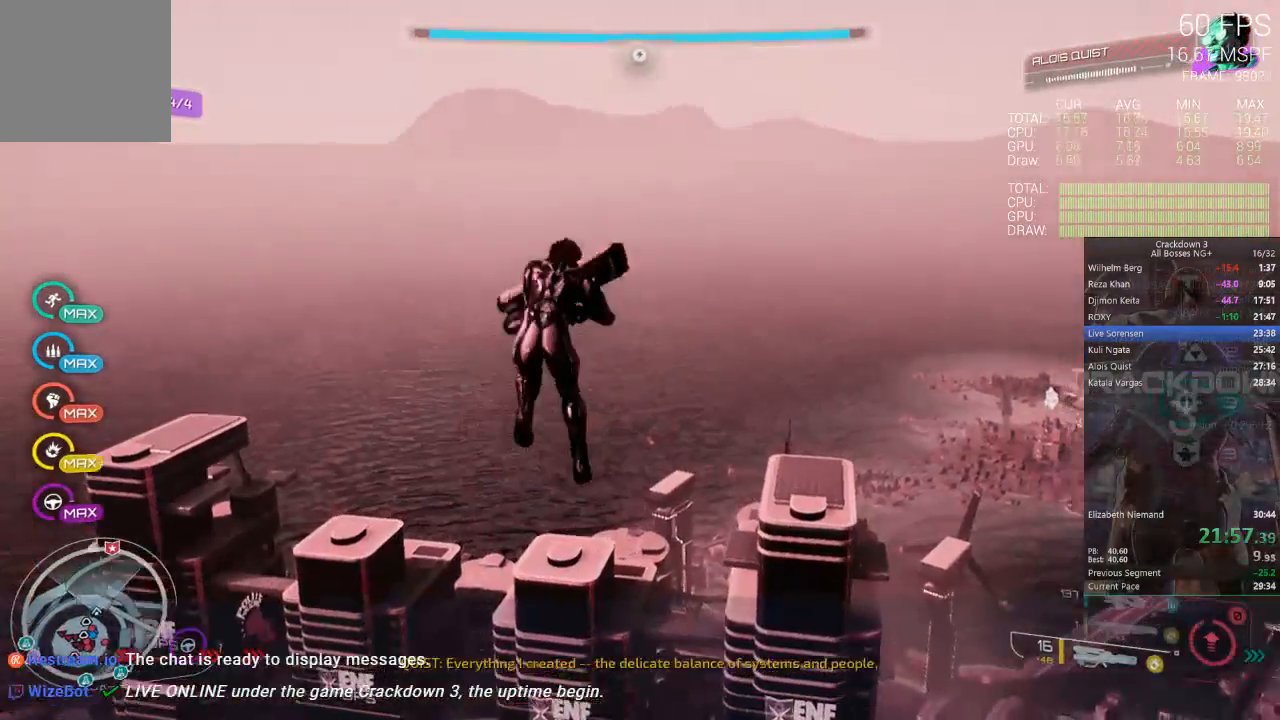
{"buttons": [], "left_stick": "up", "right_stick": "down-right", "events": [[50, "right_stick", "down-right"], [217, "right_stick", "center"], [383, "right_stick", "down-right"]]}
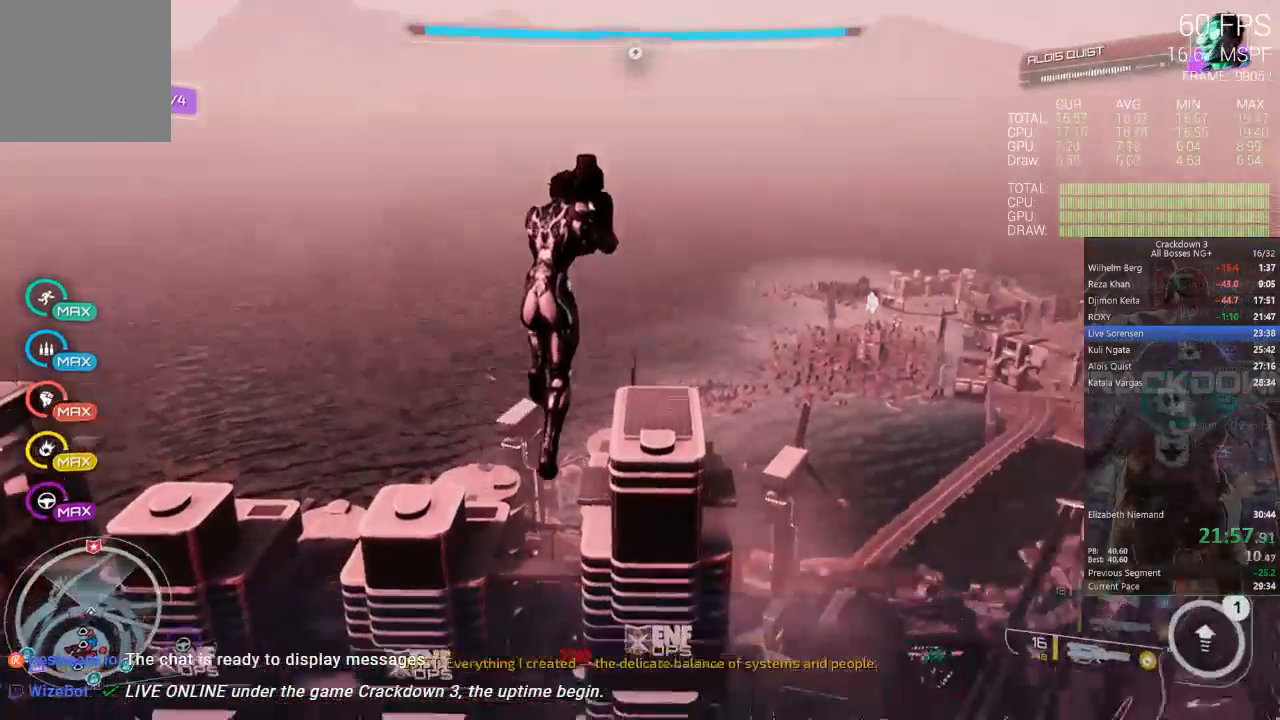
{"buttons": [], "left_stick": "up", "right_stick": "center", "events": [[83, "right_stick", "center"]]}
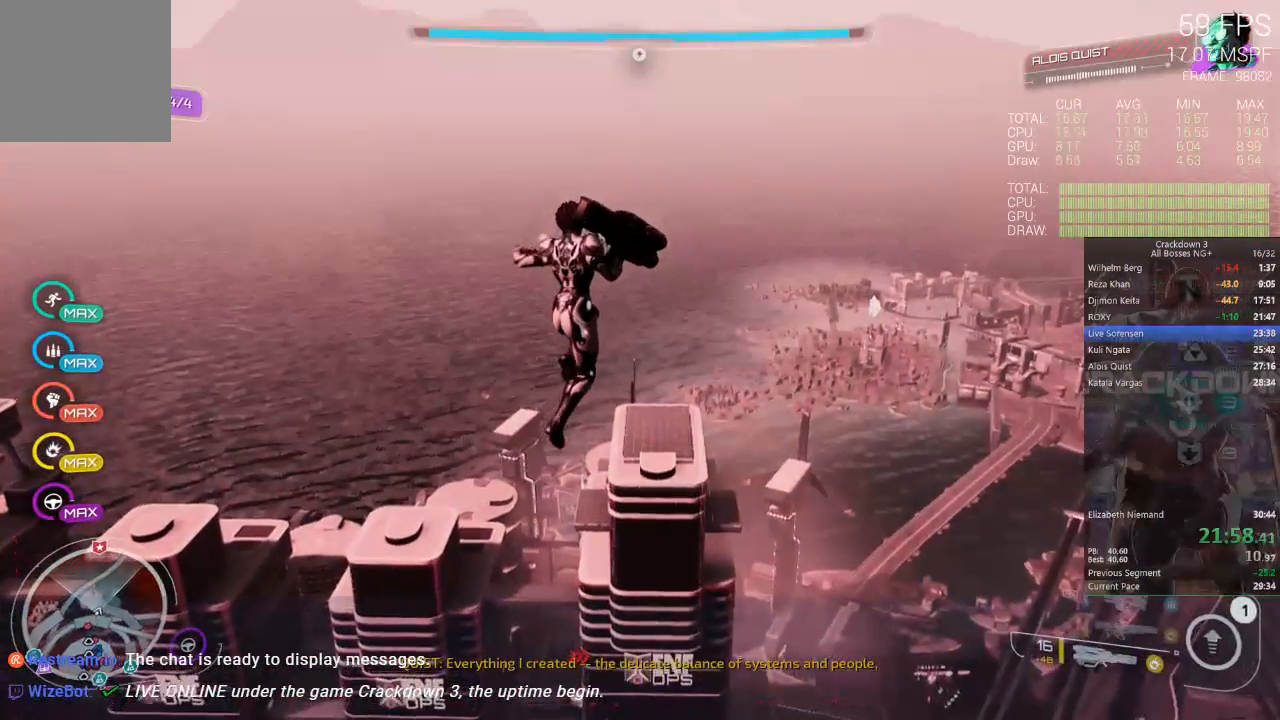
{"buttons": [], "left_stick": "up", "right_stick": "center", "events": []}
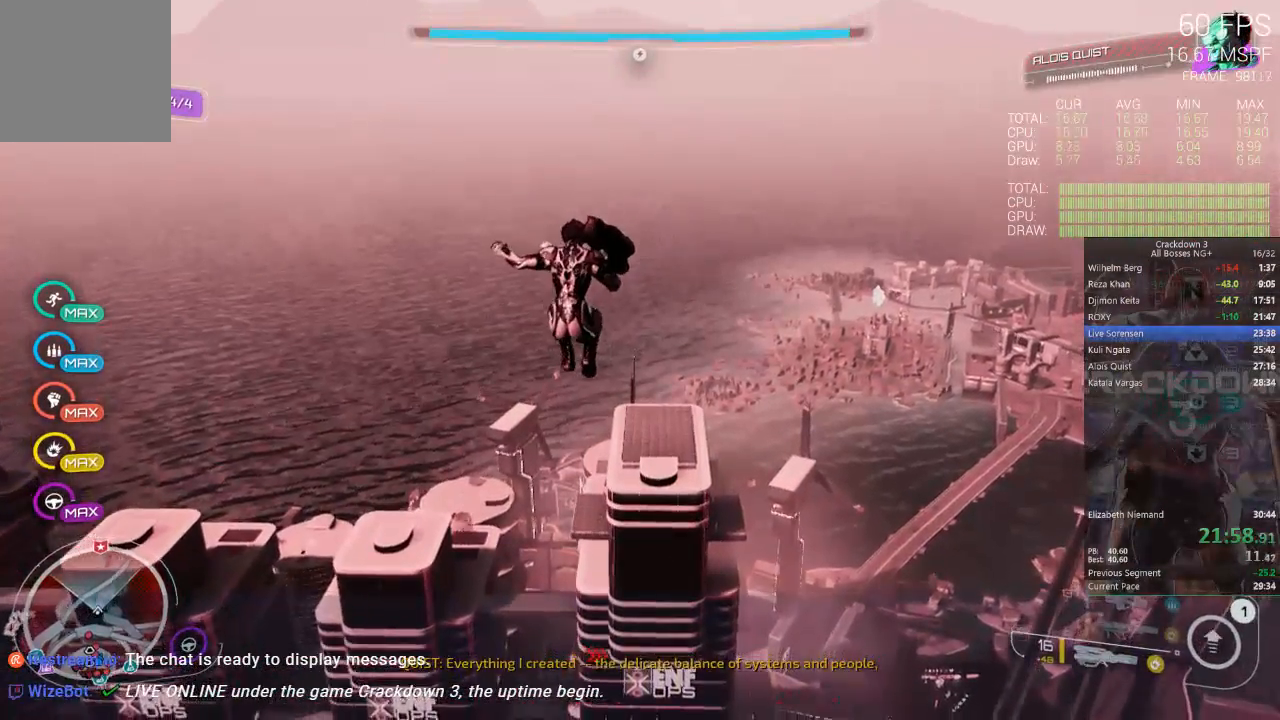
{"buttons": [], "left_stick": "up", "right_stick": "center", "events": []}
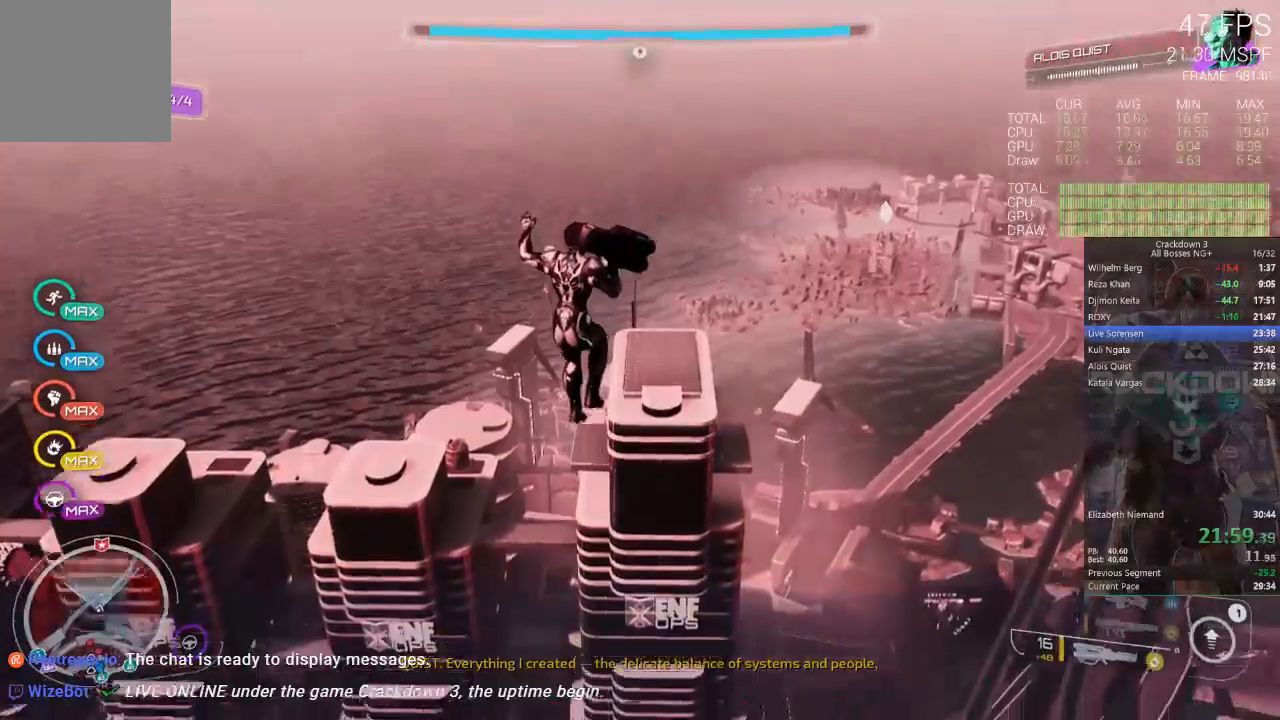
{"buttons": [], "left_stick": "up", "right_stick": "center", "events": []}